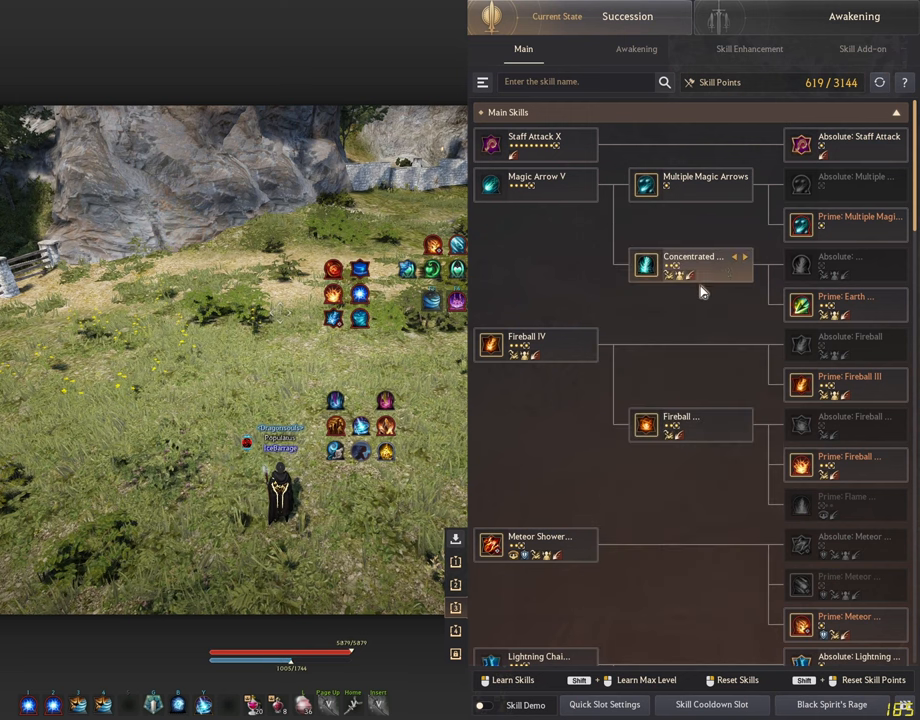
Gameplay with keyboard and mouse; each line is a JSON object with the keys and mouse buttons held at the frame after it. "events" lists presses ("down") and releases ("up") of "a", "c", "d", "e", "f", "q", "s", "shift", "space", "tab", "w", "x", "z", "mouse_left" and "mouse_right" between this image and that frame as [ms after this image, input, new state], when the widget could be followed in between. "mouse_left", "mouse_right" = the "left", "right" buttons of the "mouse" list. No other keys are recorded. Mouse movement is not recorded.
{"keys": [], "mouse": [], "events": [[200, "a", "down"], [400, "a", "up"]]}
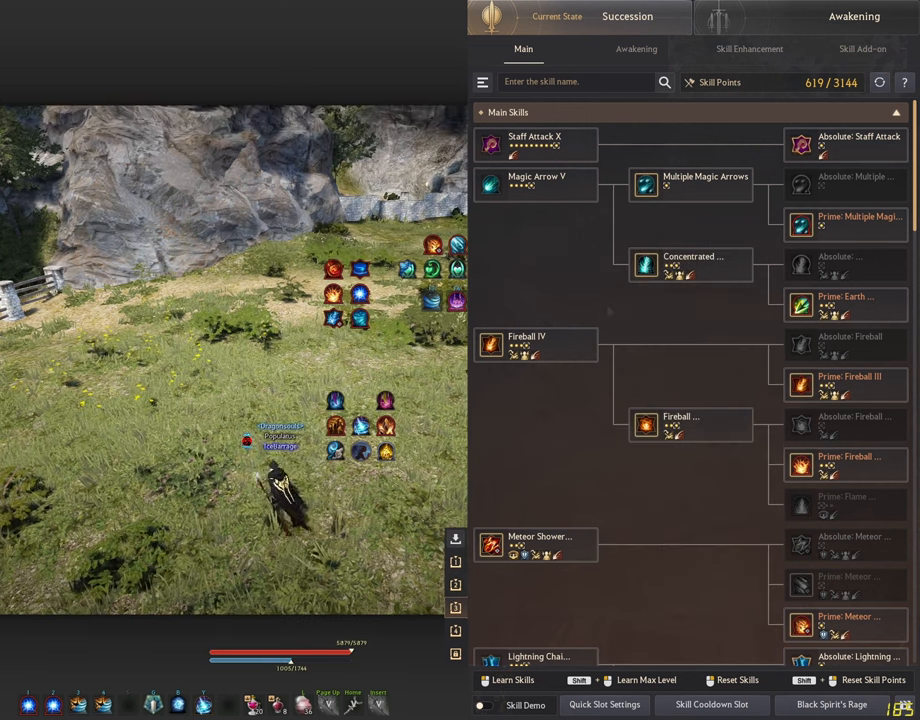
{"keys": [], "mouse": [], "events": []}
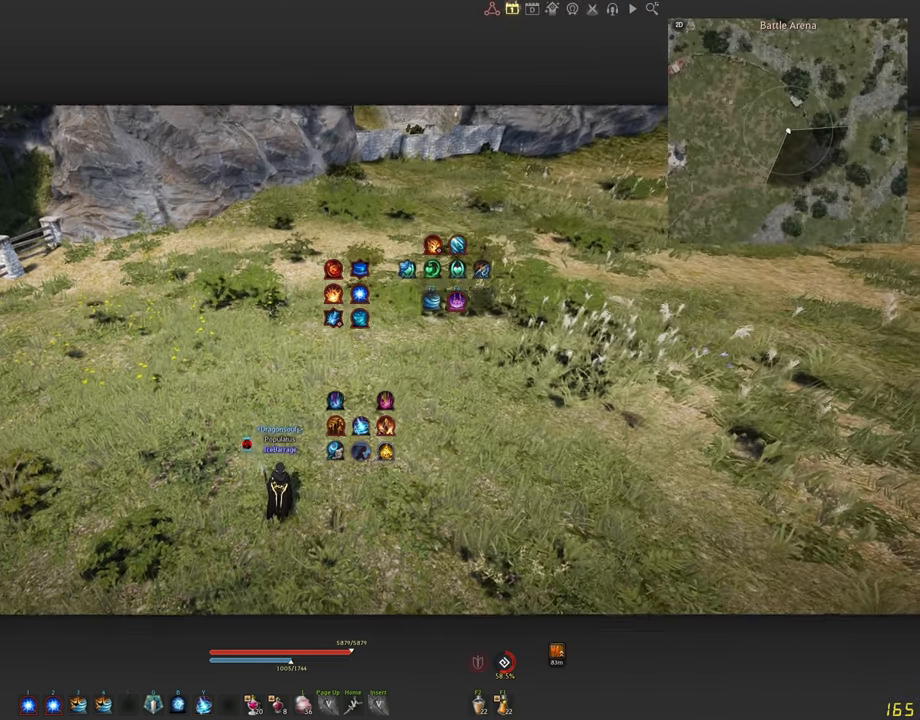
{"keys": [], "mouse": [], "events": []}
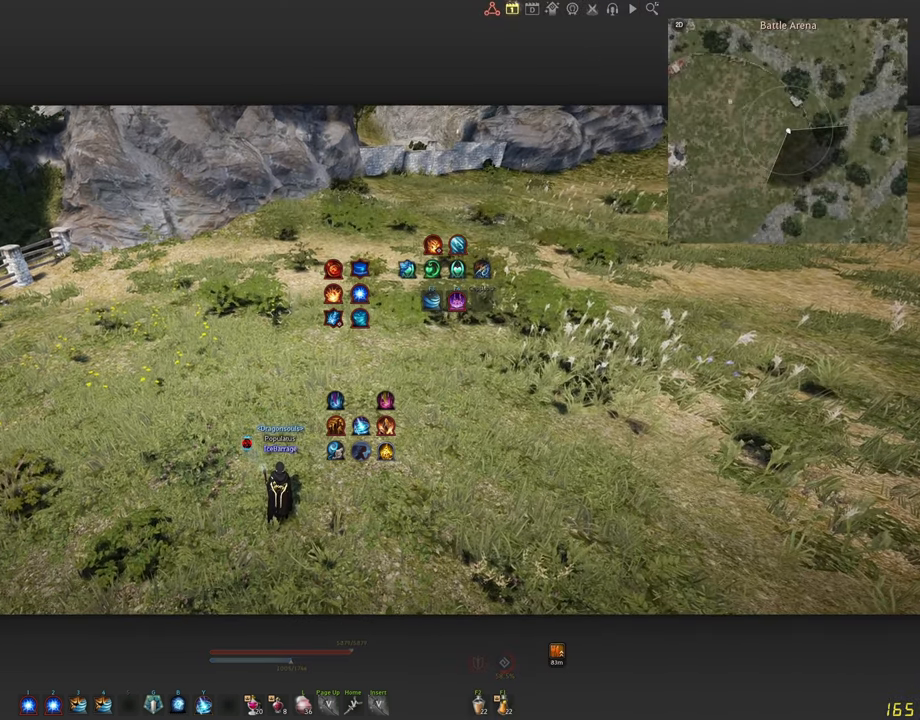
{"keys": [], "mouse": [], "events": []}
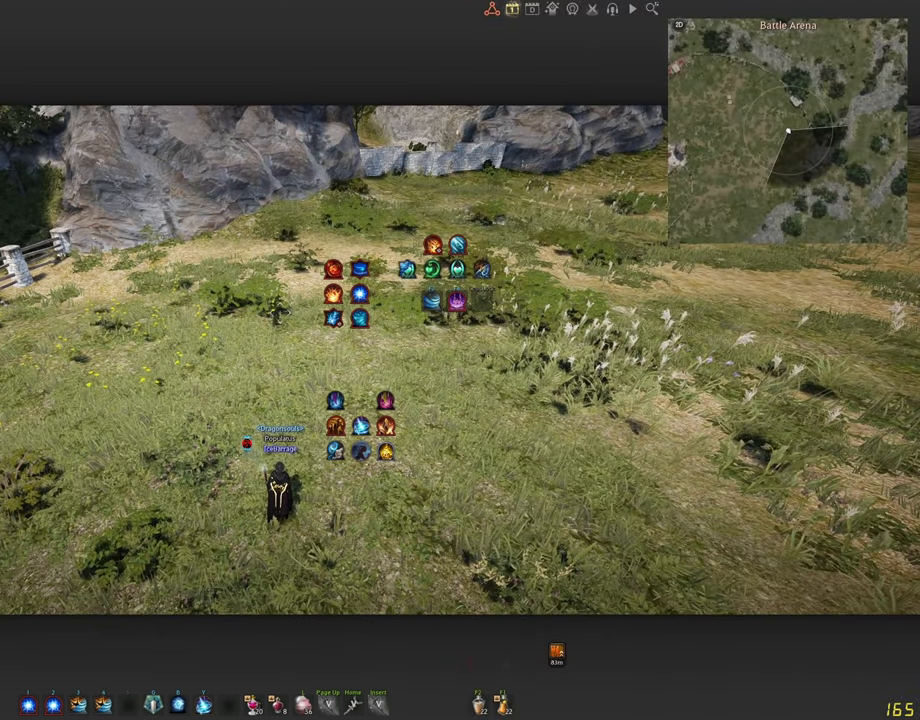
{"keys": [], "mouse": [], "events": []}
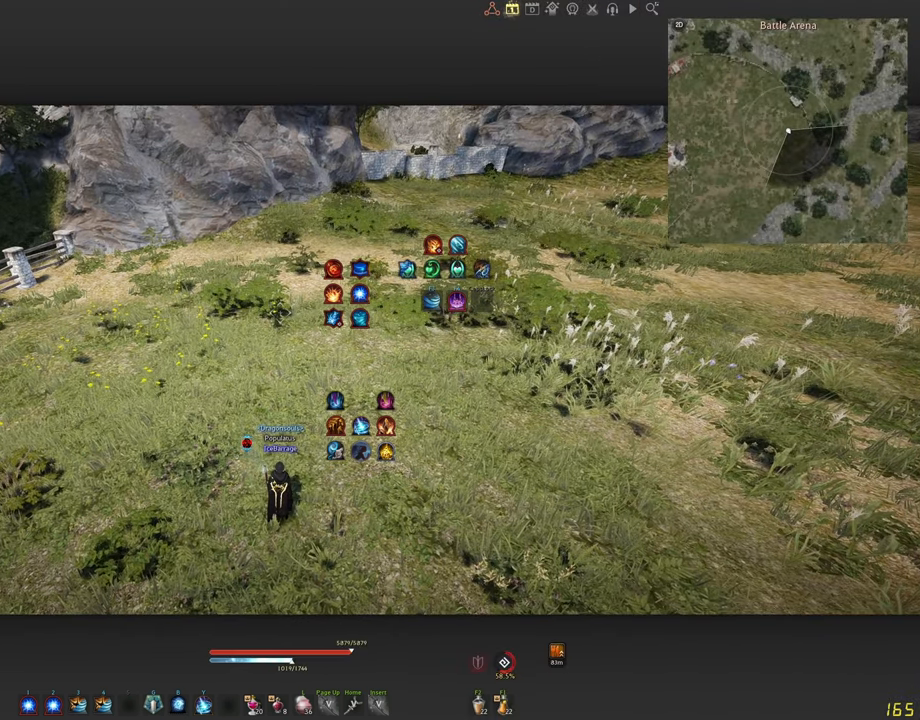
{"keys": [], "mouse": [], "events": []}
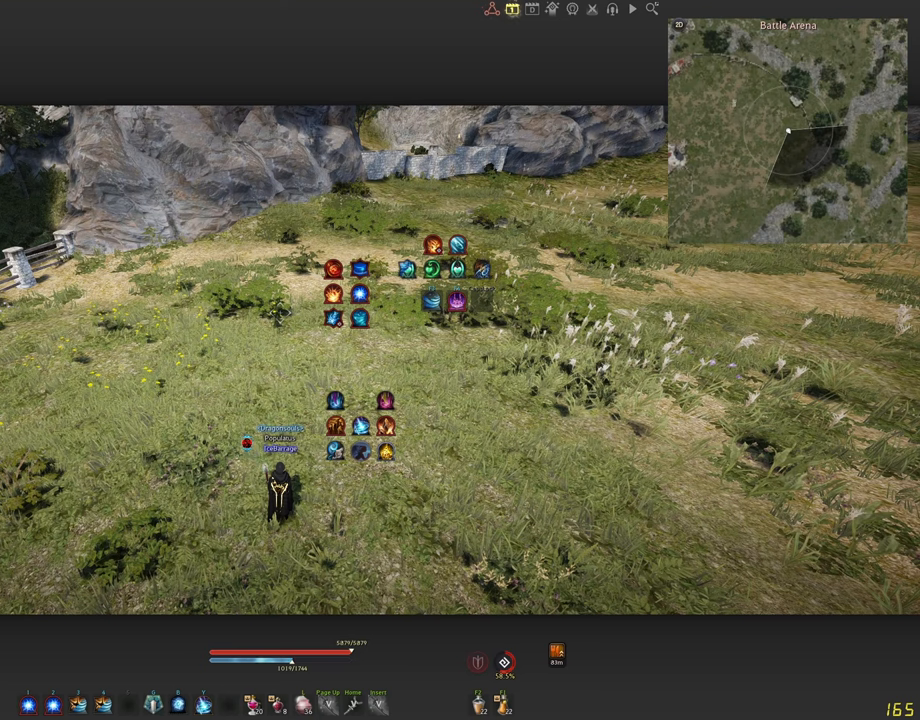
{"keys": ["s"], "mouse": ["right"], "events": [[33, "s", "down"], [50, "f", "down"], [250, "f", "up"], [500, "mouse_right", "down"]]}
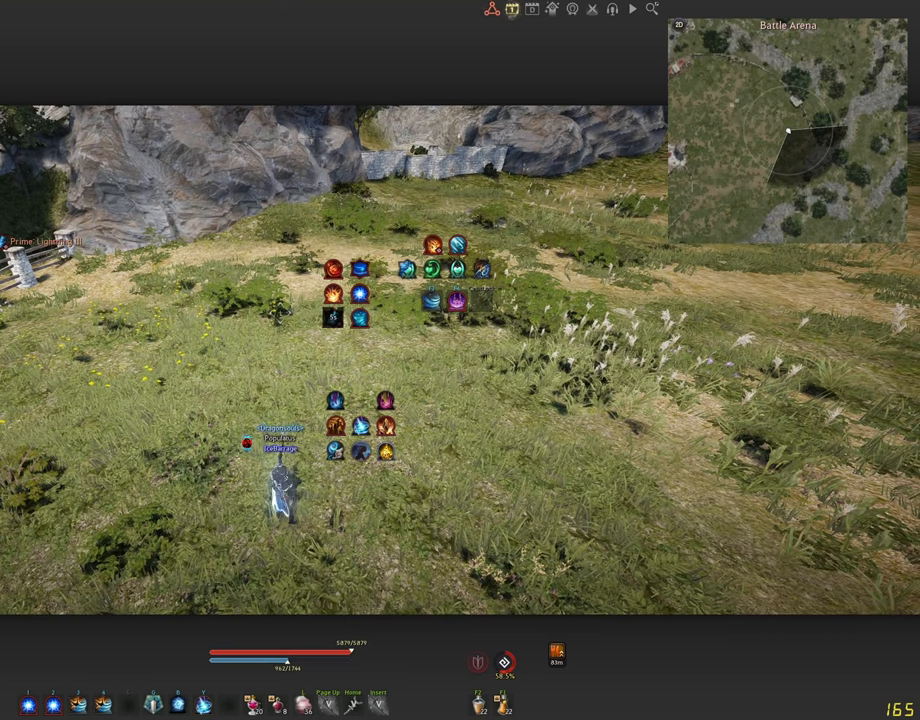
{"keys": [], "mouse": [], "events": [[483, "s", "up"], [500, "mouse_right", "up"]]}